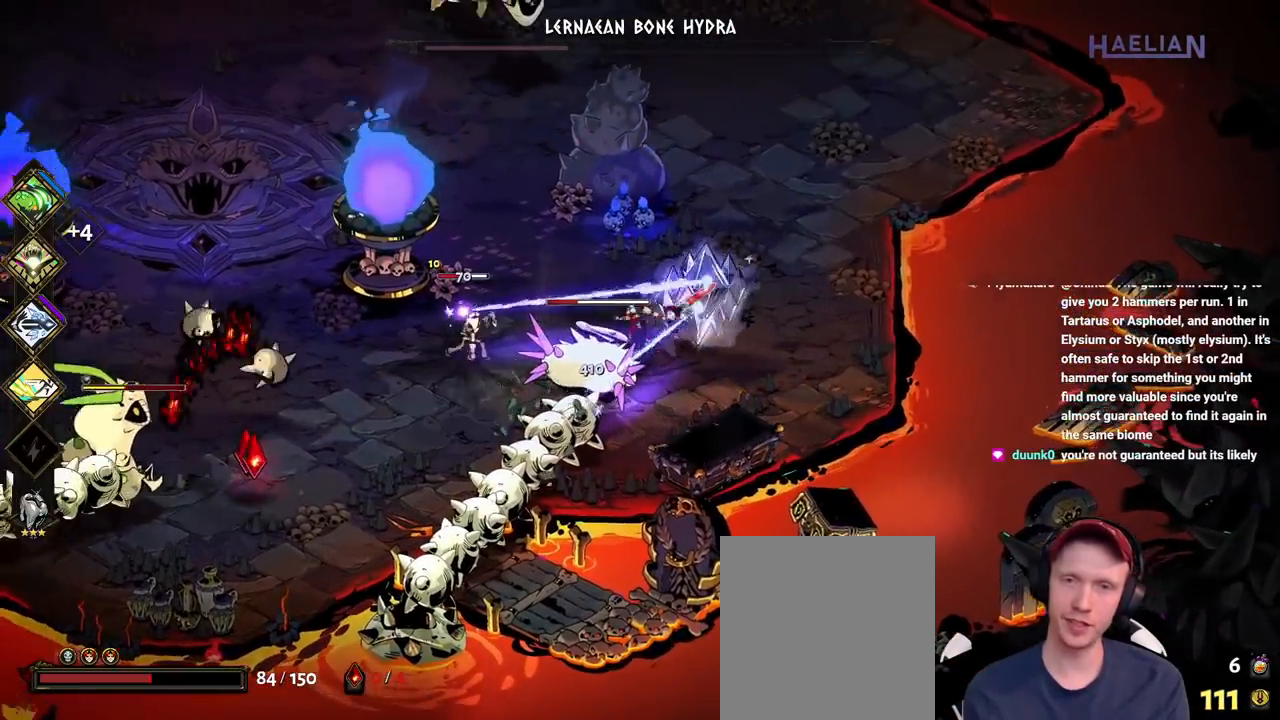
Gameplay with a controller (Xbox layout); each line is a JSON object with the inputs held at the frame after it. "button_events" lists button changes between this image and that frame as [ms after this image, input, new state], when the widget could be followed in between (sticks are given only as held states). Not read: L3 R3.
{"buttons": ["A", "X"], "left_stick": "down-left", "right_stick": "center", "button_events": [[133, "Y", "up"], [350, "A", "down"], [400, "X", "down"]]}
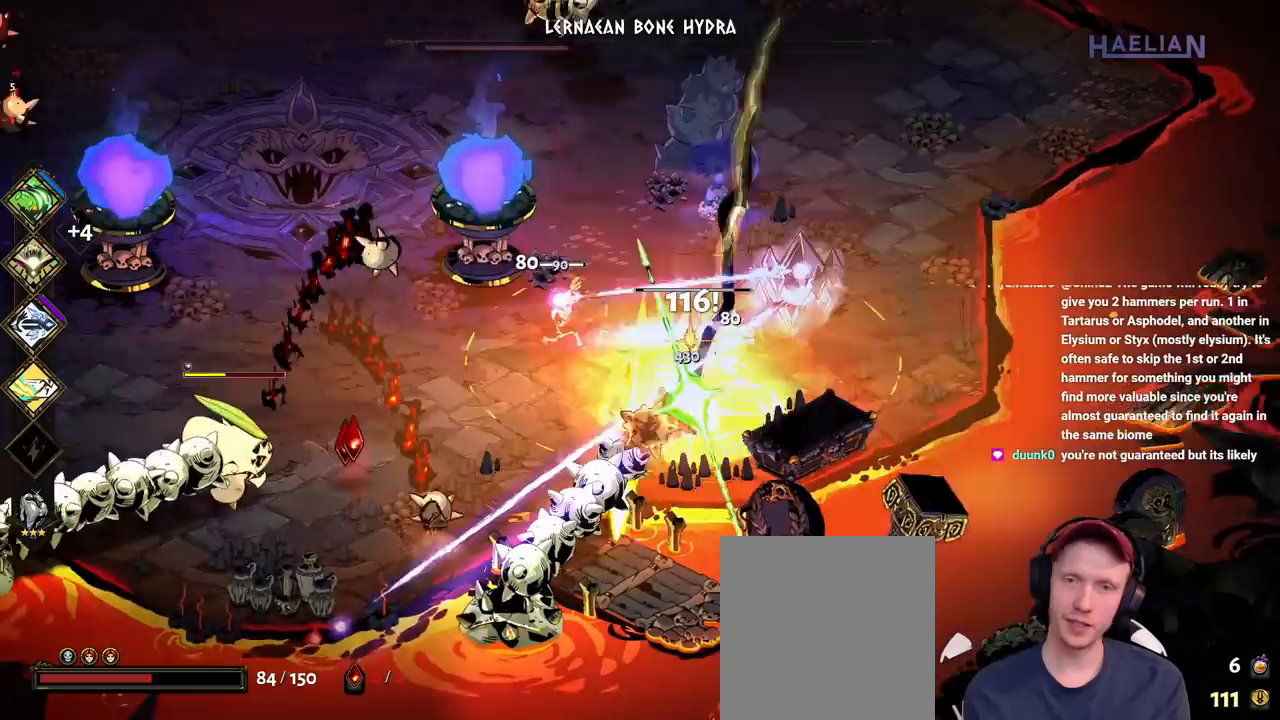
{"buttons": [], "left_stick": "right", "right_stick": "center", "button_events": [[67, "X", "up"], [83, "A", "up"]]}
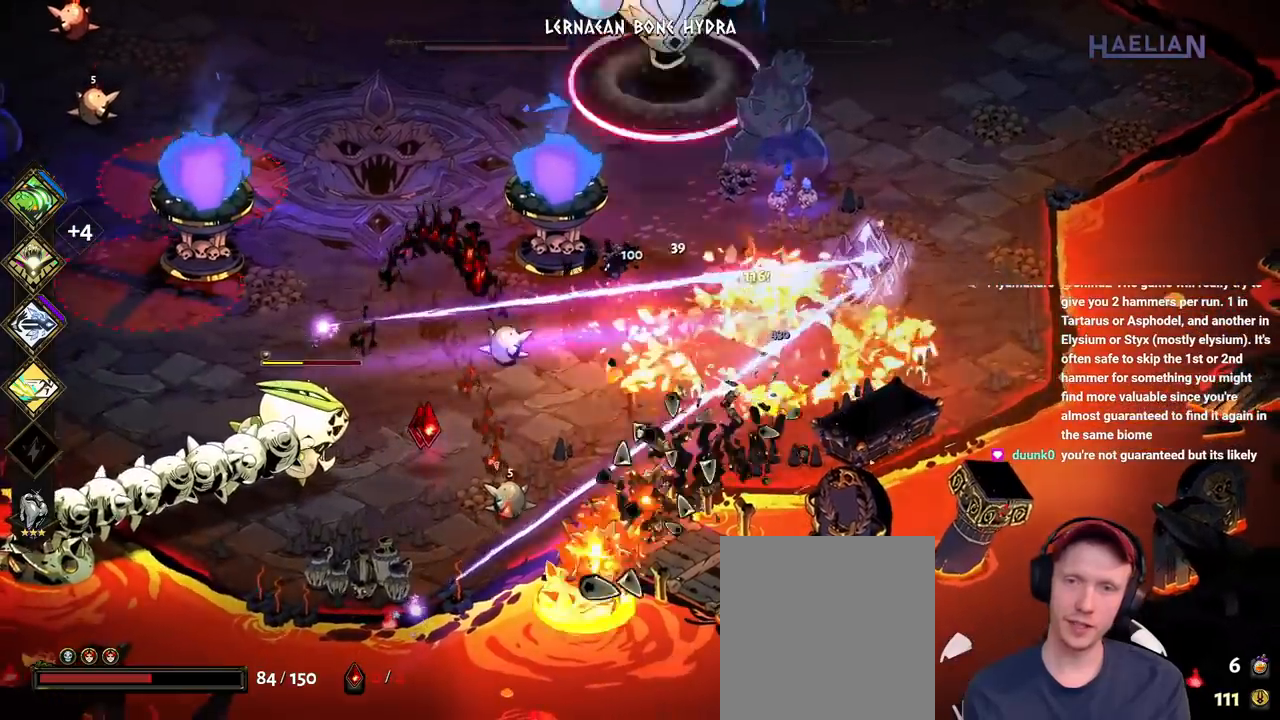
{"buttons": [], "left_stick": "right", "right_stick": "center", "button_events": []}
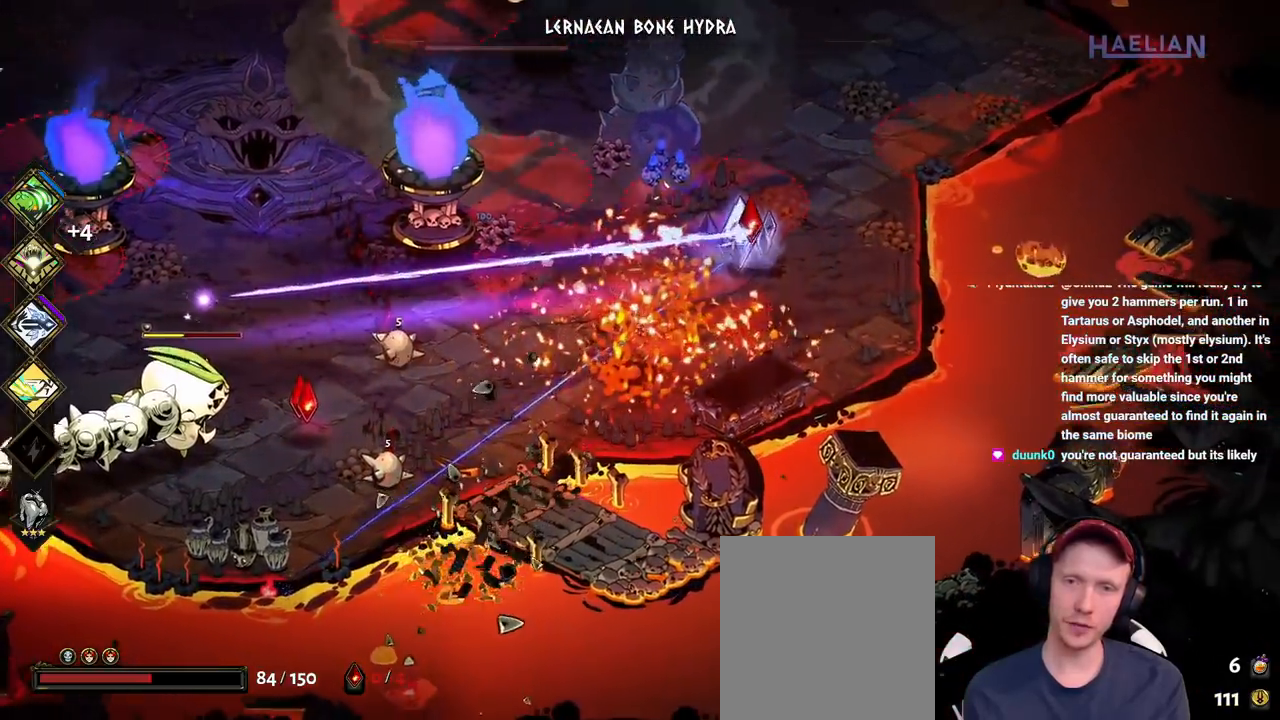
{"buttons": [], "left_stick": "center", "right_stick": "center", "button_events": []}
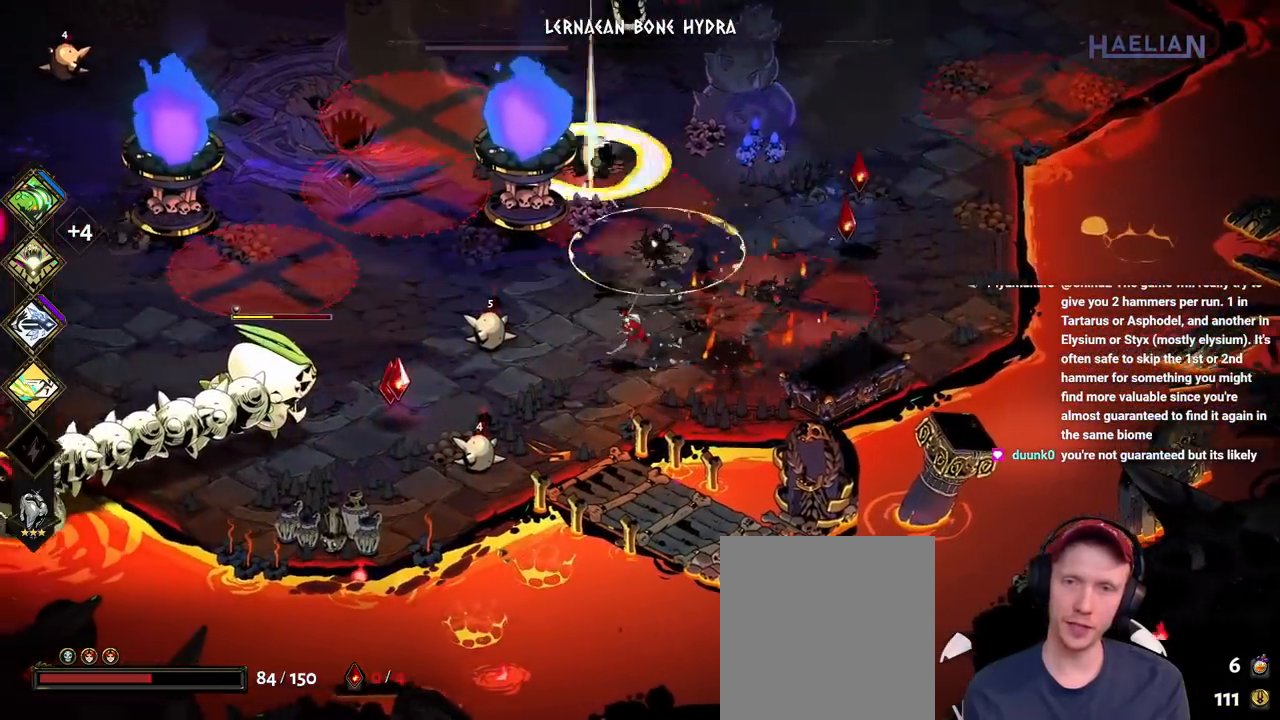
{"buttons": [], "left_stick": "up-right", "right_stick": "center", "button_events": [[217, "A", "down"], [417, "A", "up"]]}
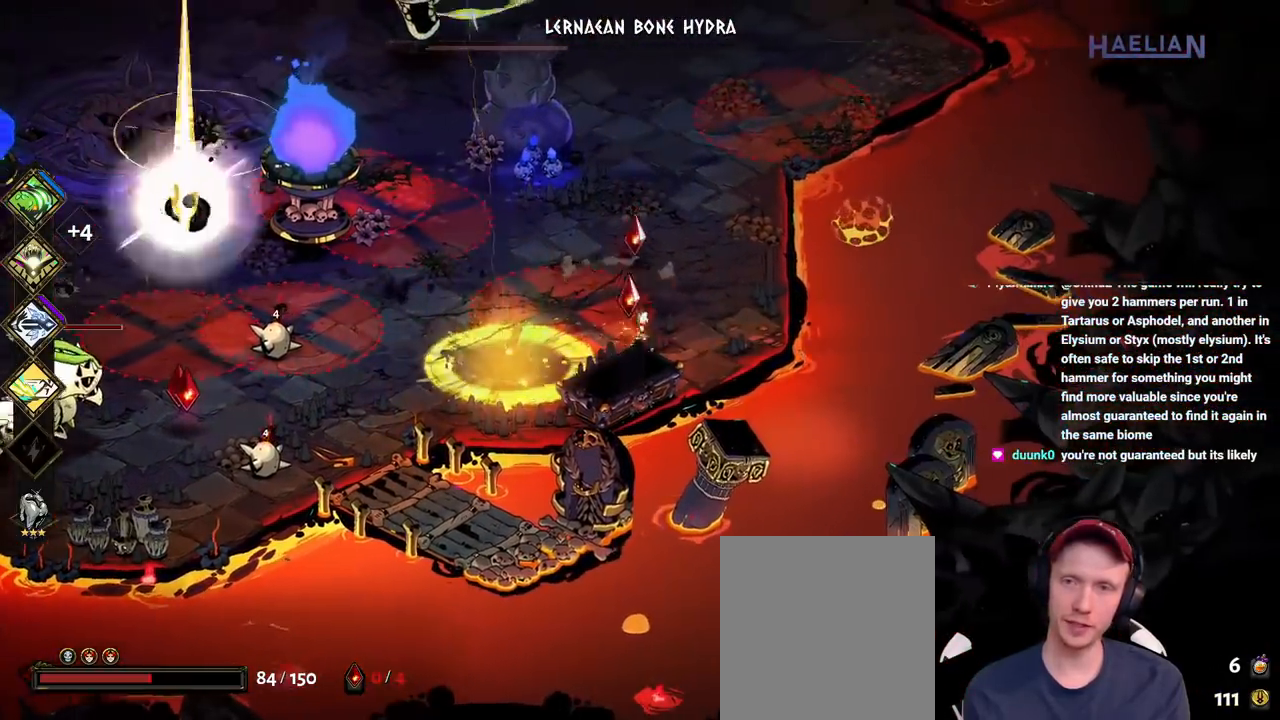
{"buttons": [], "left_stick": "down-right", "right_stick": "center", "button_events": []}
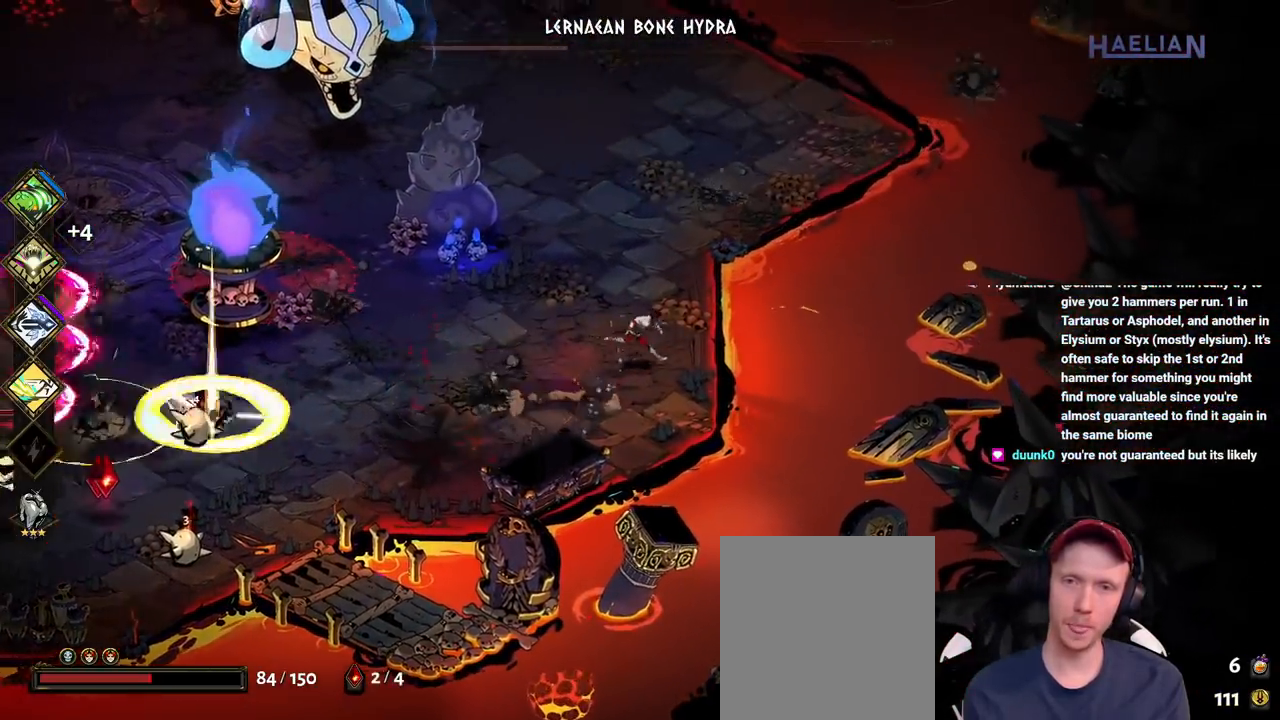
{"buttons": [], "left_stick": "left", "right_stick": "center", "button_events": [[167, "A", "down"], [283, "A", "up"], [383, "A", "down"], [467, "A", "up"]]}
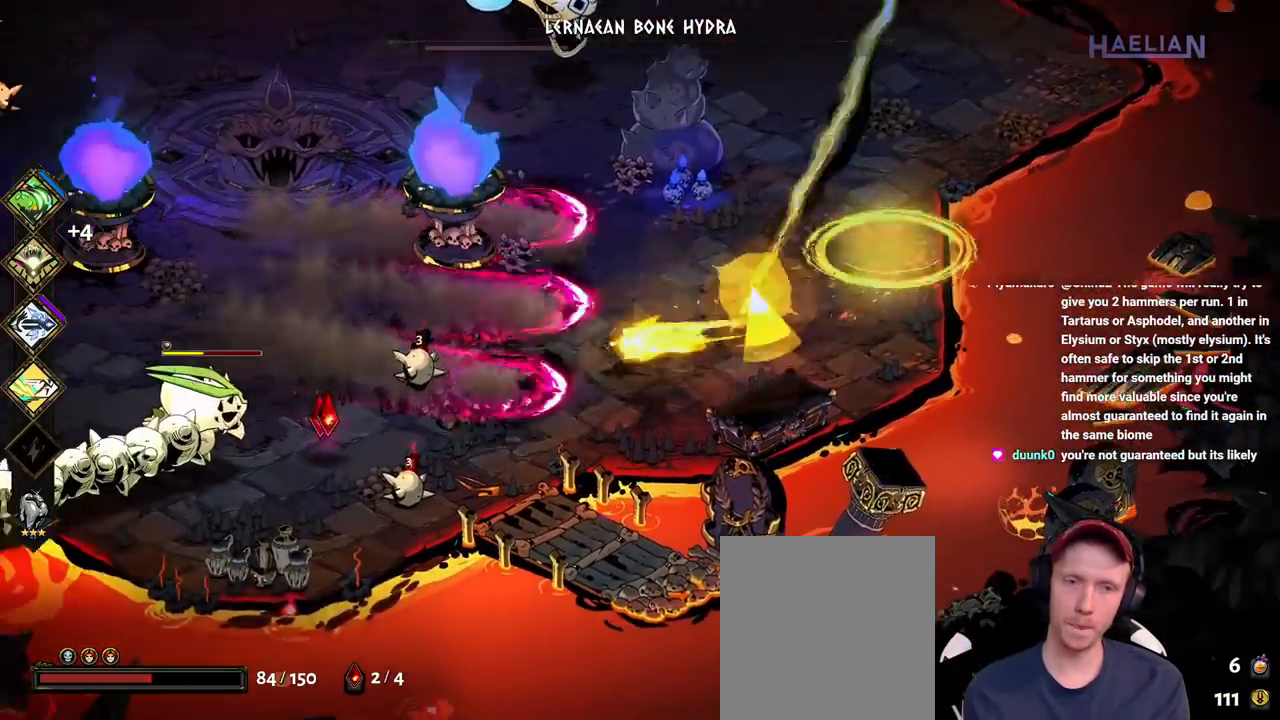
{"buttons": [], "left_stick": "left", "right_stick": "center", "button_events": [[133, "A", "down"], [300, "A", "up"]]}
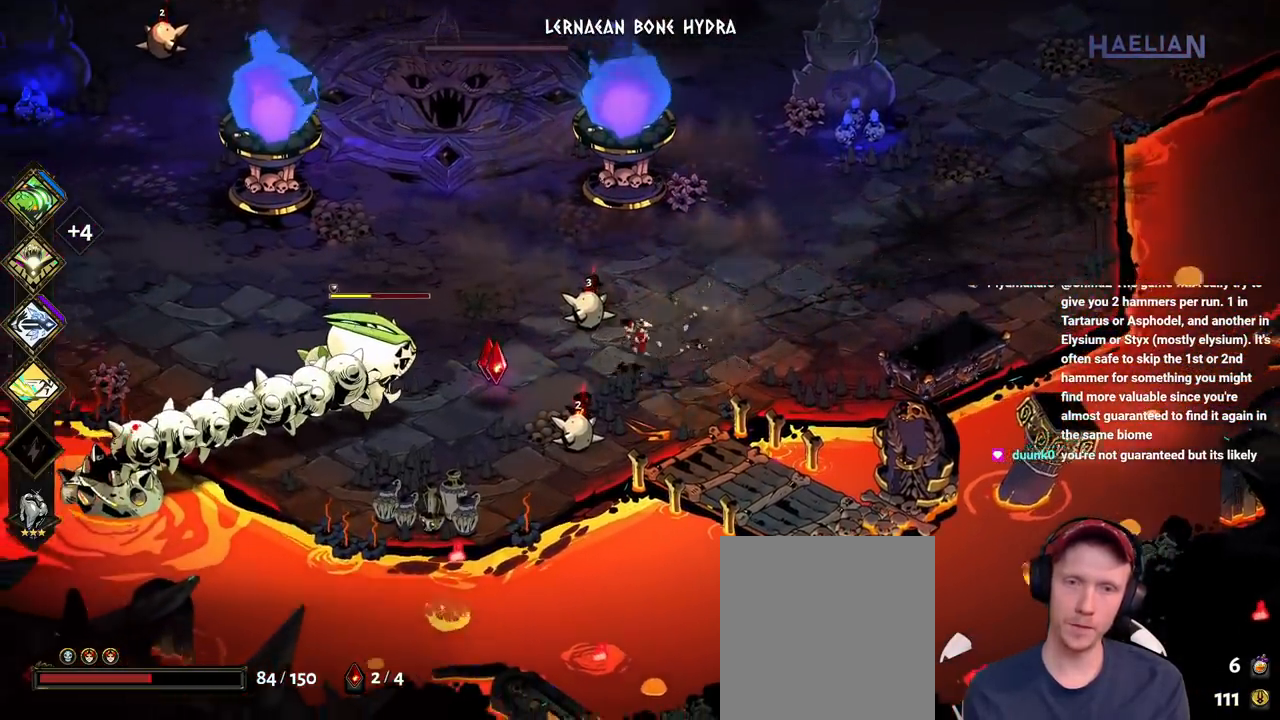
{"buttons": ["A"], "left_stick": "left", "right_stick": "center", "button_events": [[150, "A", "down"], [283, "A", "up"], [383, "A", "down"]]}
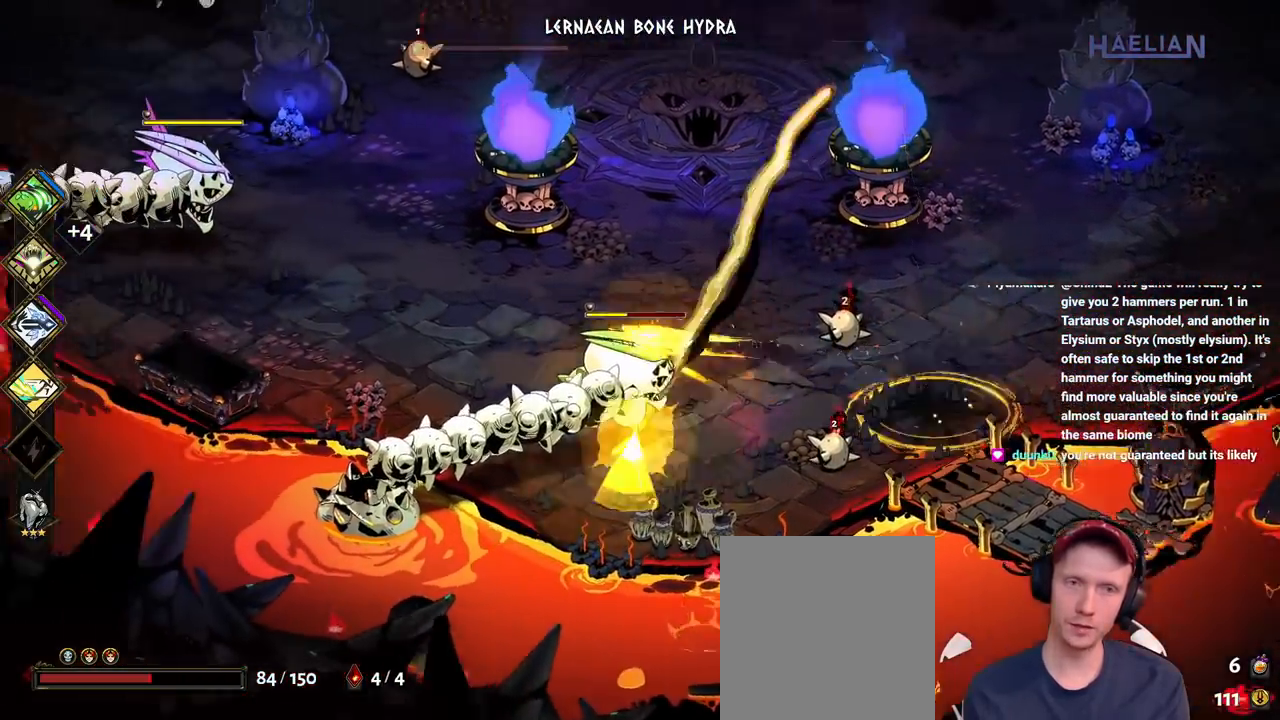
{"buttons": ["B"], "left_stick": "left", "right_stick": "center", "button_events": [[17, "A", "up"], [67, "A", "down"], [200, "A", "up"], [283, "B", "down"], [417, "B", "up"], [467, "B", "down"]]}
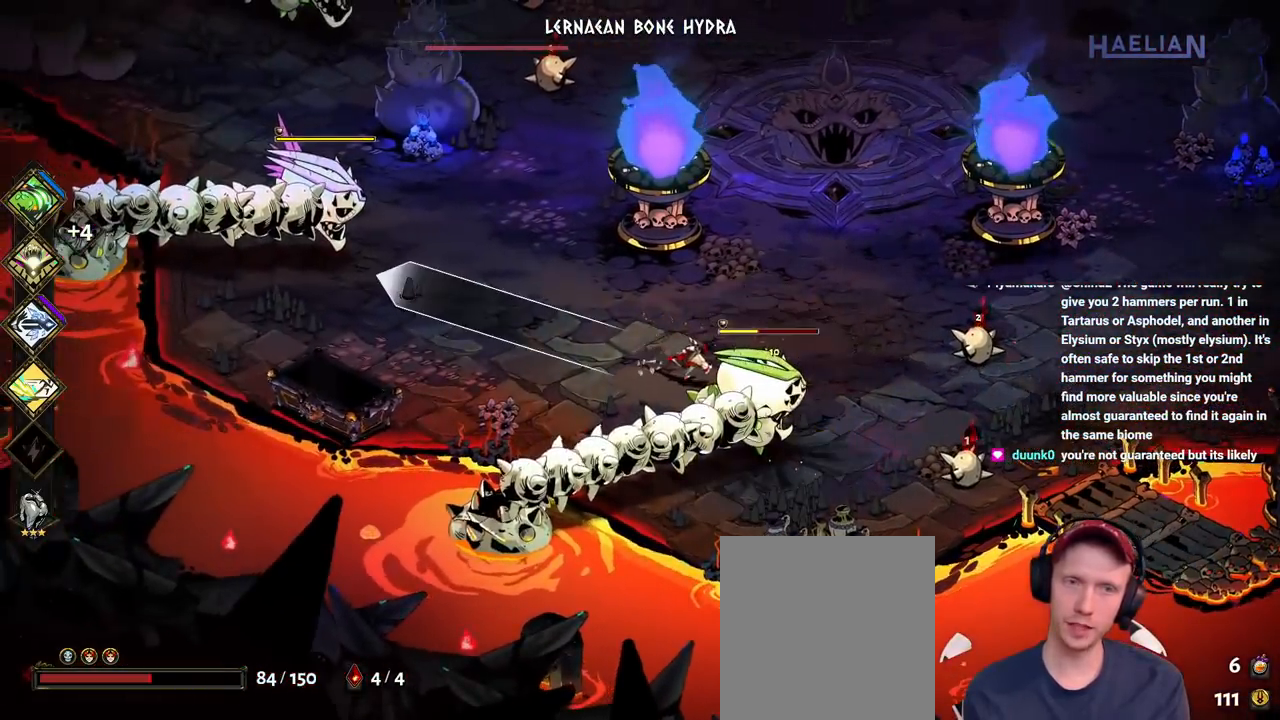
{"buttons": [], "left_stick": "left", "right_stick": "center", "button_events": [[83, "B", "up"], [150, "B", "down"], [250, "B", "up"], [317, "B", "down"], [433, "B", "up"]]}
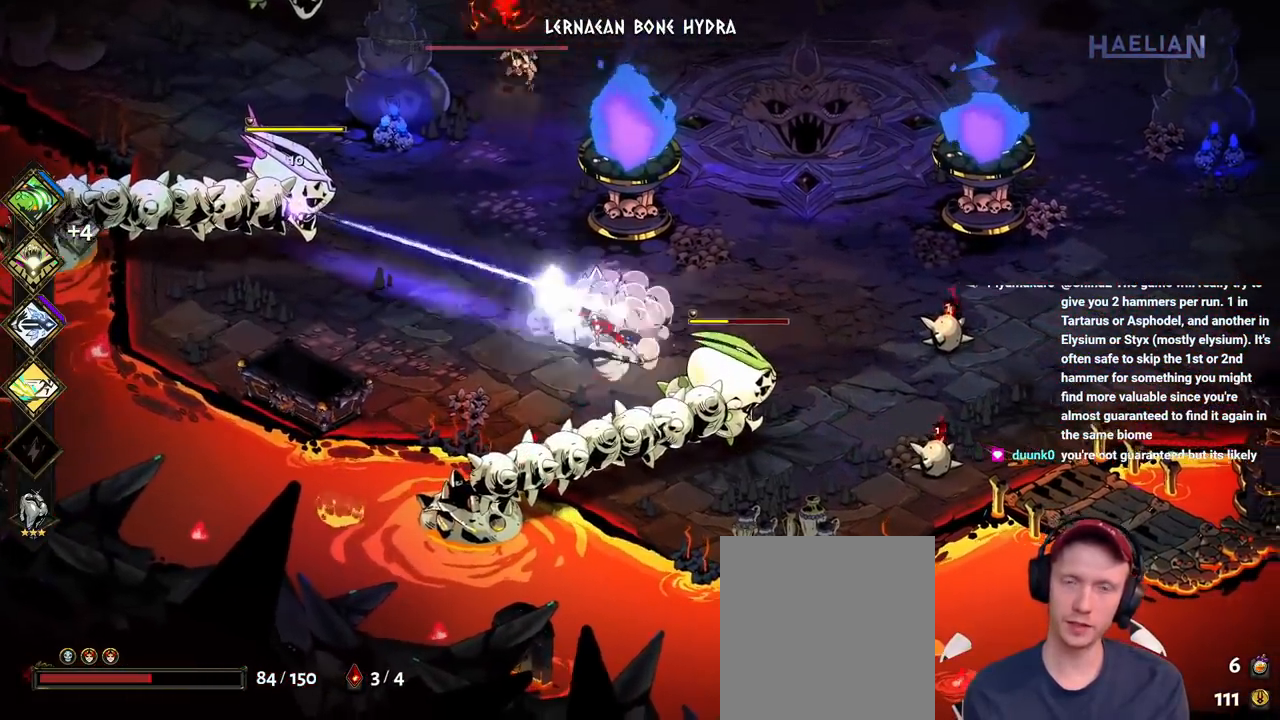
{"buttons": [], "left_stick": "right", "right_stick": "center", "button_events": [[67, "A", "down"], [167, "A", "up"], [350, "B", "down"], [483, "B", "up"]]}
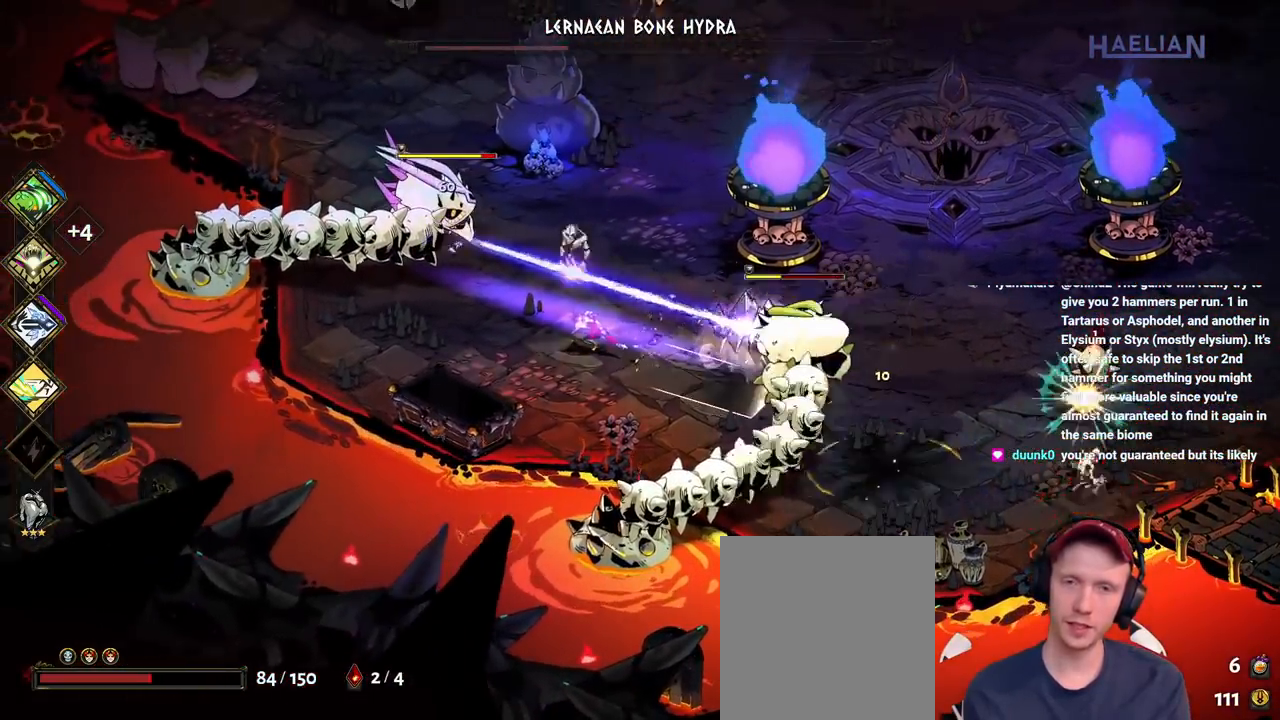
{"buttons": [], "left_stick": "right", "right_stick": "center", "button_events": [[33, "B", "down"], [150, "B", "up"], [200, "B", "down"], [317, "B", "up"], [367, "B", "down"], [483, "B", "up"]]}
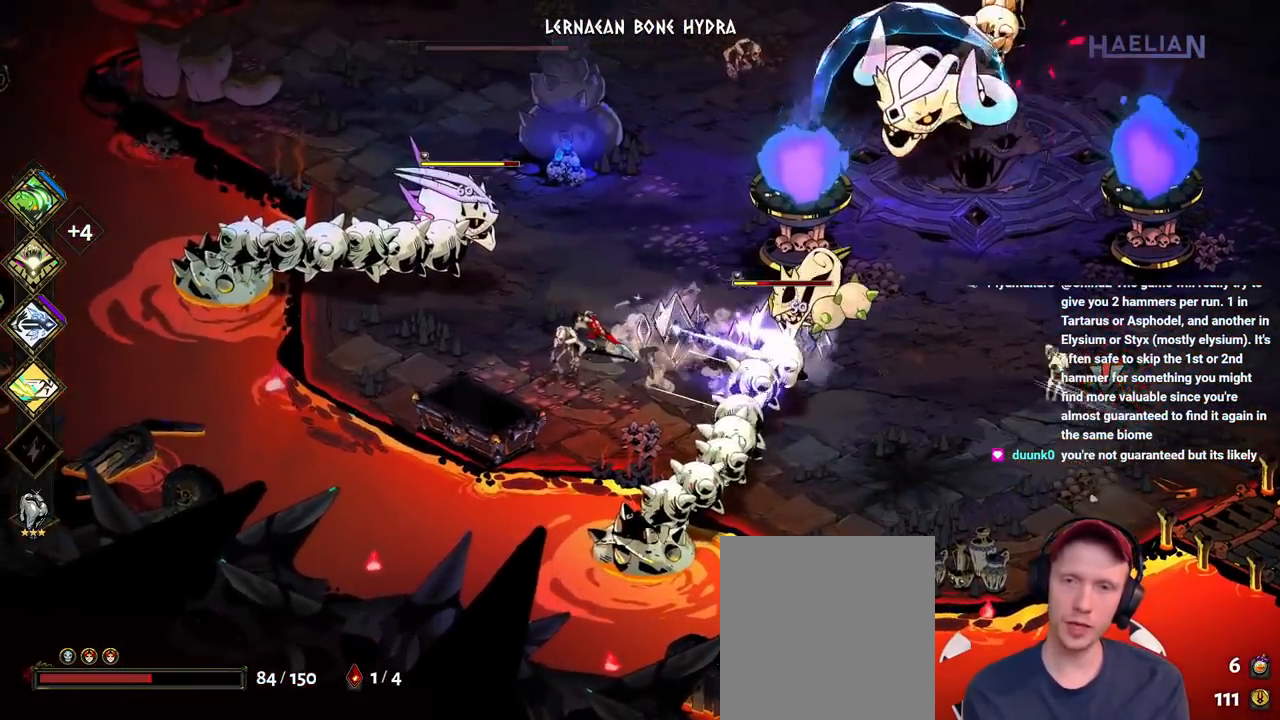
{"buttons": [], "left_stick": "up-left", "right_stick": "center", "button_events": [[283, "A", "down"], [417, "A", "up"]]}
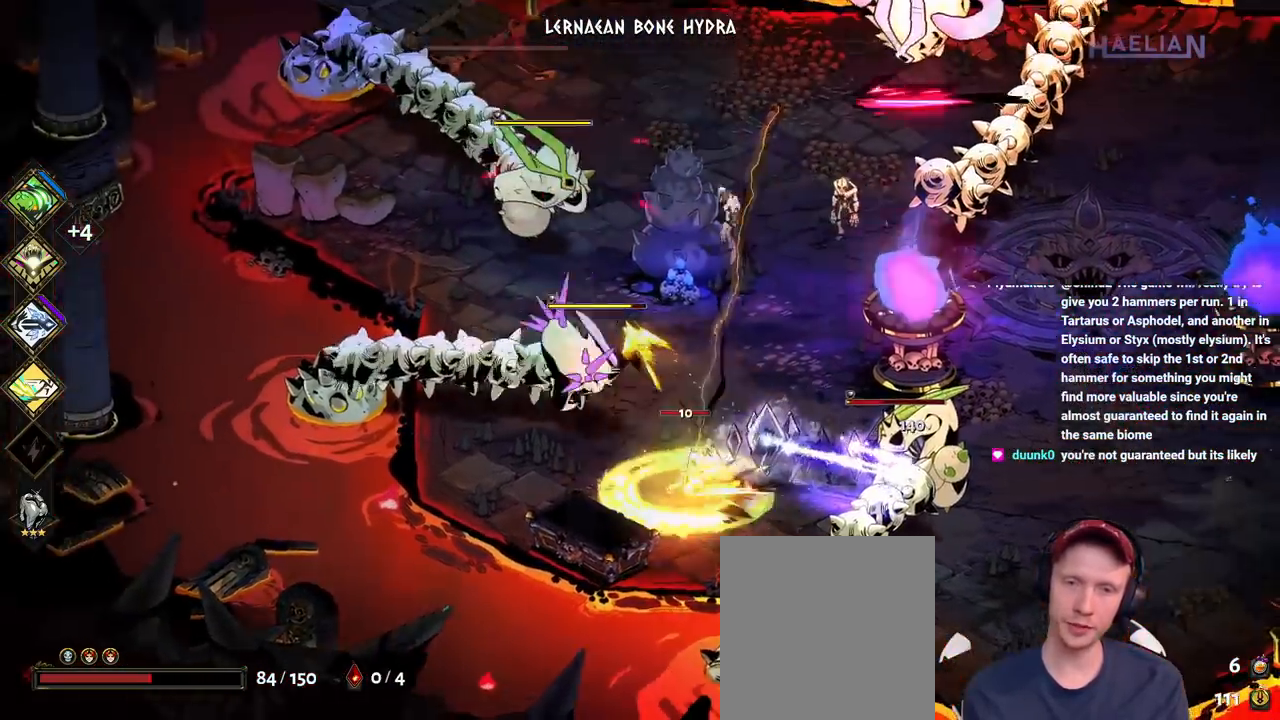
{"buttons": [], "left_stick": "right", "right_stick": "center", "button_events": [[17, "A", "down"], [117, "X", "down"], [217, "A", "up"], [283, "X", "up"]]}
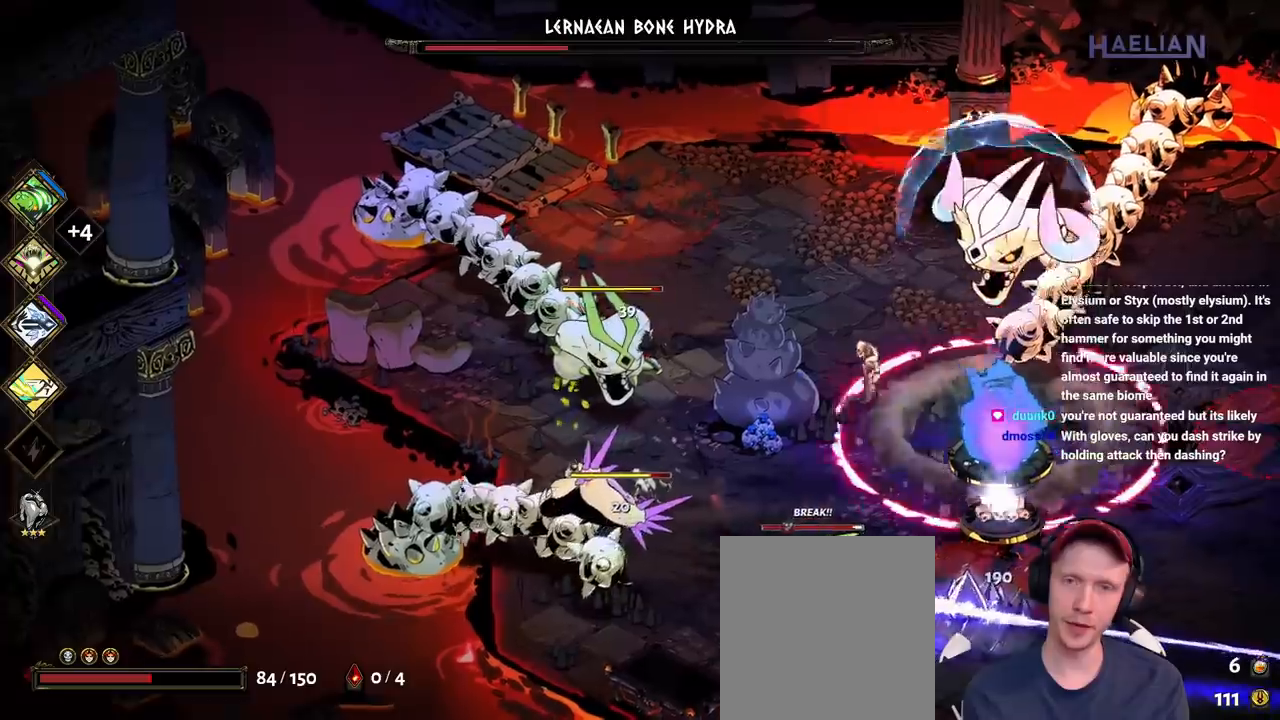
{"buttons": ["A", "X"], "left_stick": "down-left", "right_stick": "center", "button_events": [[383, "A", "down"], [400, "X", "down"]]}
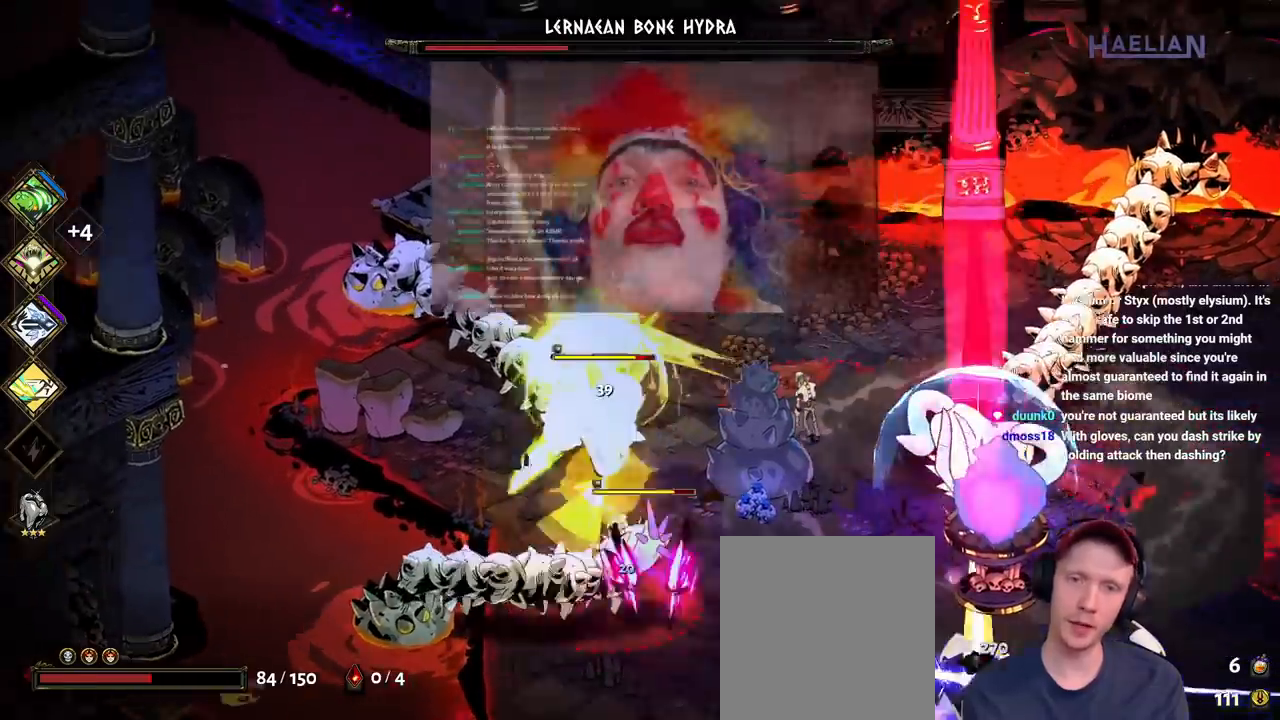
{"buttons": ["Y"], "left_stick": "right", "right_stick": "center", "button_events": [[33, "X", "up"], [50, "A", "up"], [100, "A", "down"], [133, "X", "down"], [283, "A", "up"], [300, "X", "up"], [417, "Y", "down"]]}
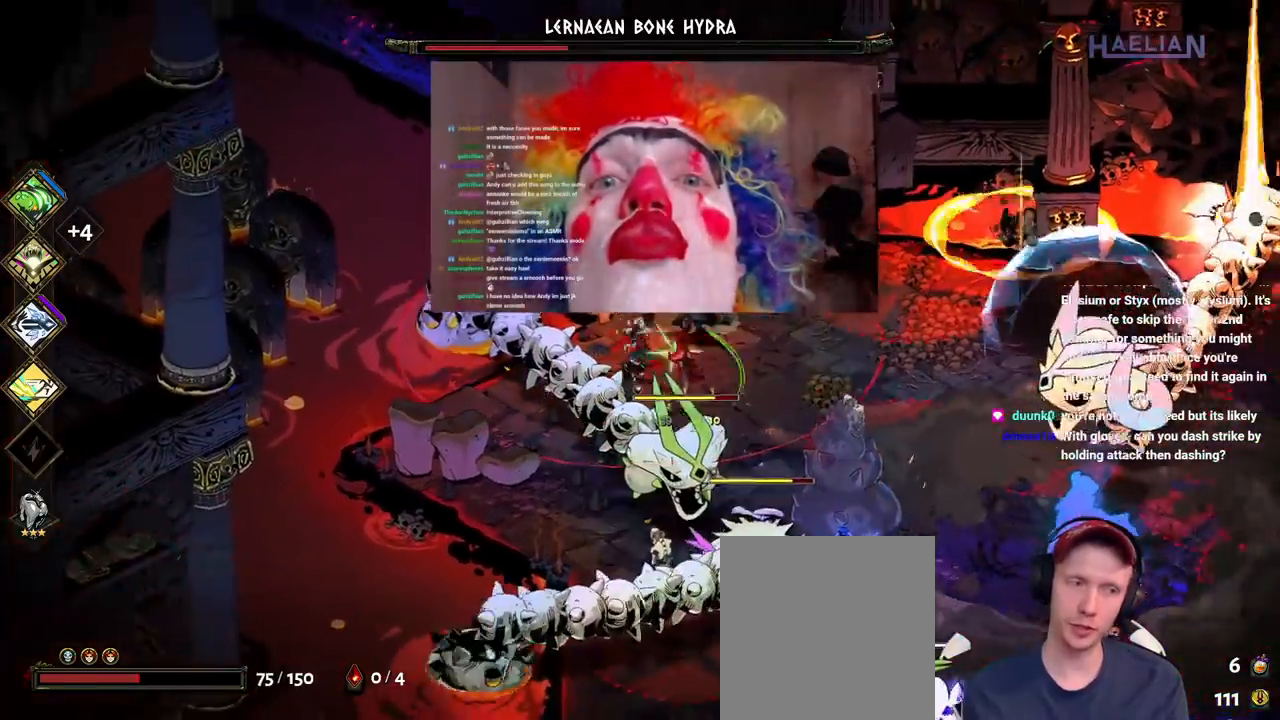
{"buttons": [], "left_stick": "right", "right_stick": "center", "button_events": [[50, "Y", "up"], [133, "Y", "down"], [250, "Y", "up"], [300, "Y", "down"], [450, "Y", "up"]]}
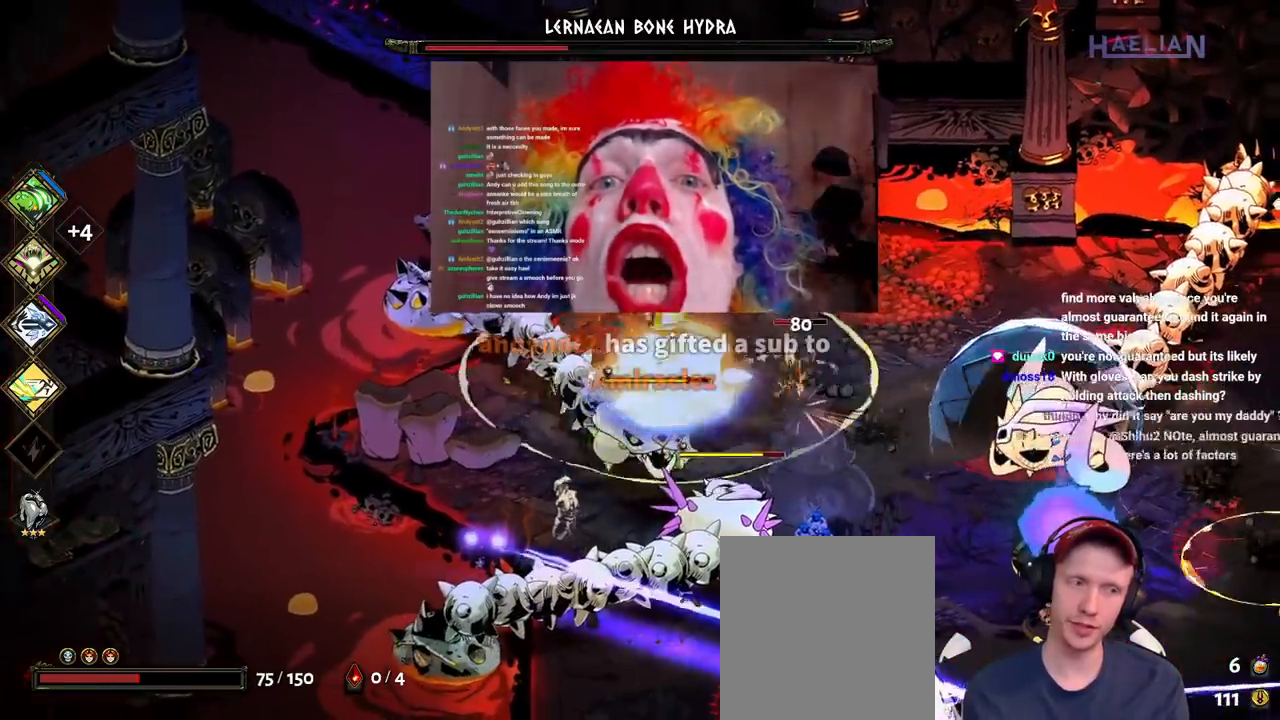
{"buttons": ["A", "X"], "left_stick": "right", "right_stick": "center", "button_events": [[67, "A", "down"], [100, "X", "down"], [267, "A", "up"], [267, "X", "up"], [383, "A", "down"], [417, "X", "down"]]}
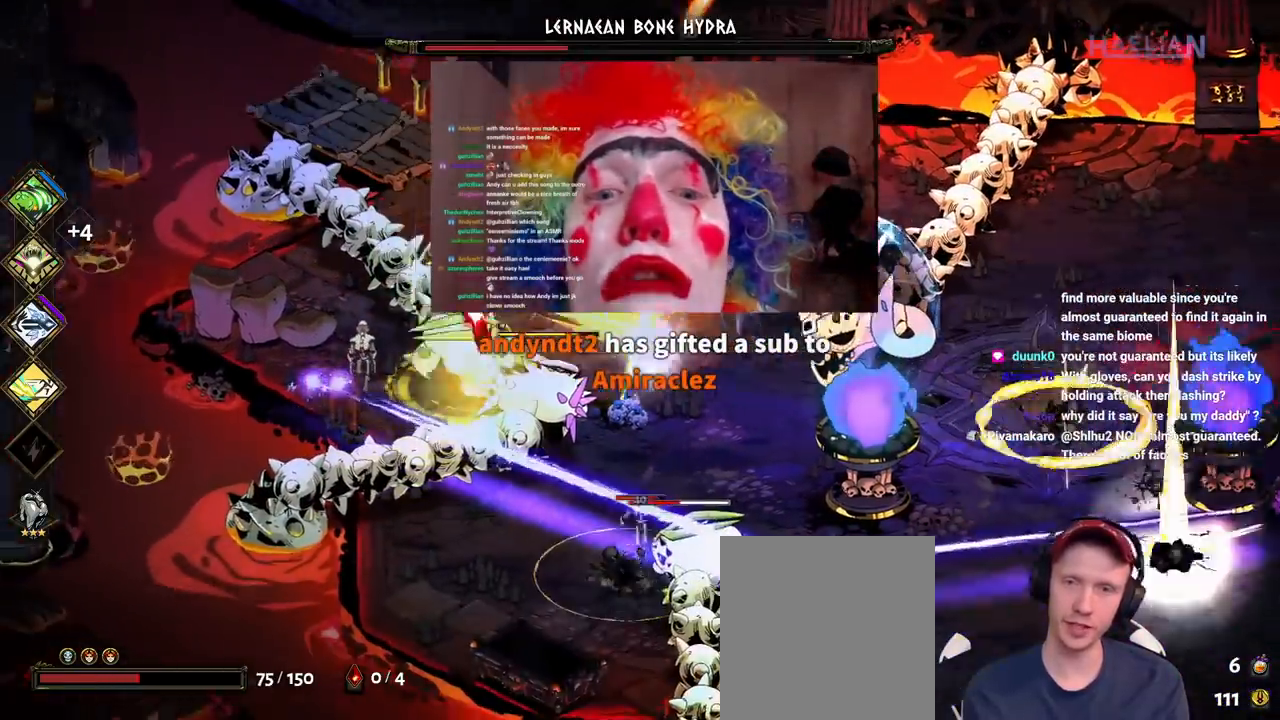
{"buttons": [], "left_stick": "down", "right_stick": "center", "button_events": [[17, "X", "up"], [67, "A", "up"]]}
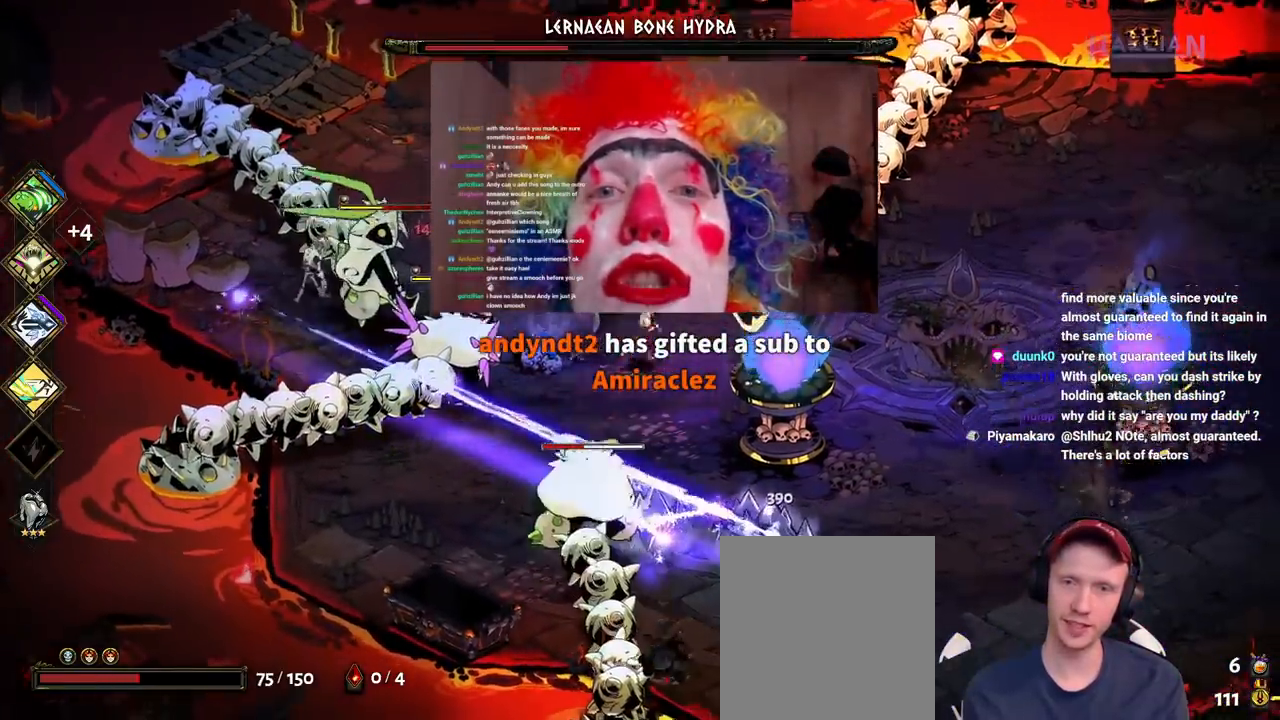
{"buttons": ["A", "X"], "left_stick": "up-left", "right_stick": "center", "button_events": [[267, "A", "down"], [283, "X", "down"], [433, "A", "up"], [433, "X", "up"], [483, "A", "down"], [500, "X", "down"]]}
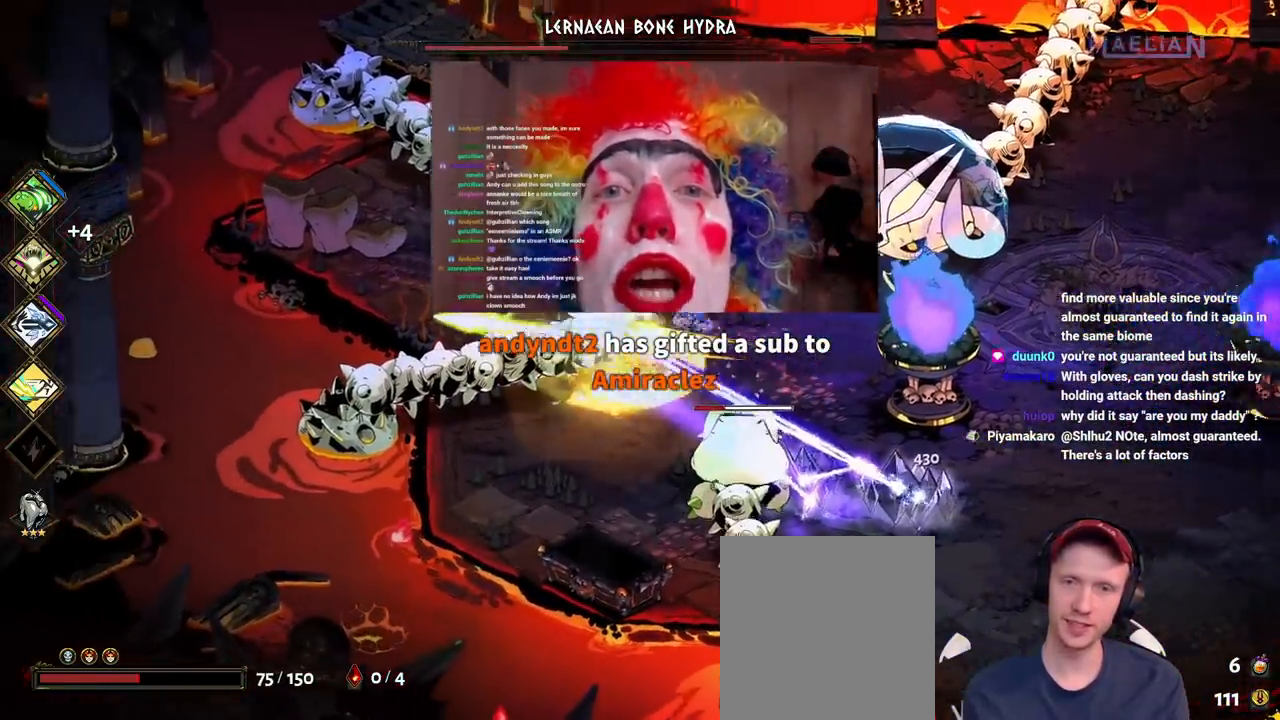
{"buttons": ["Y"], "left_stick": "right", "right_stick": "center", "button_events": [[167, "A", "up"], [167, "X", "up"], [283, "Y", "down"], [383, "Y", "up"], [483, "Y", "down"]]}
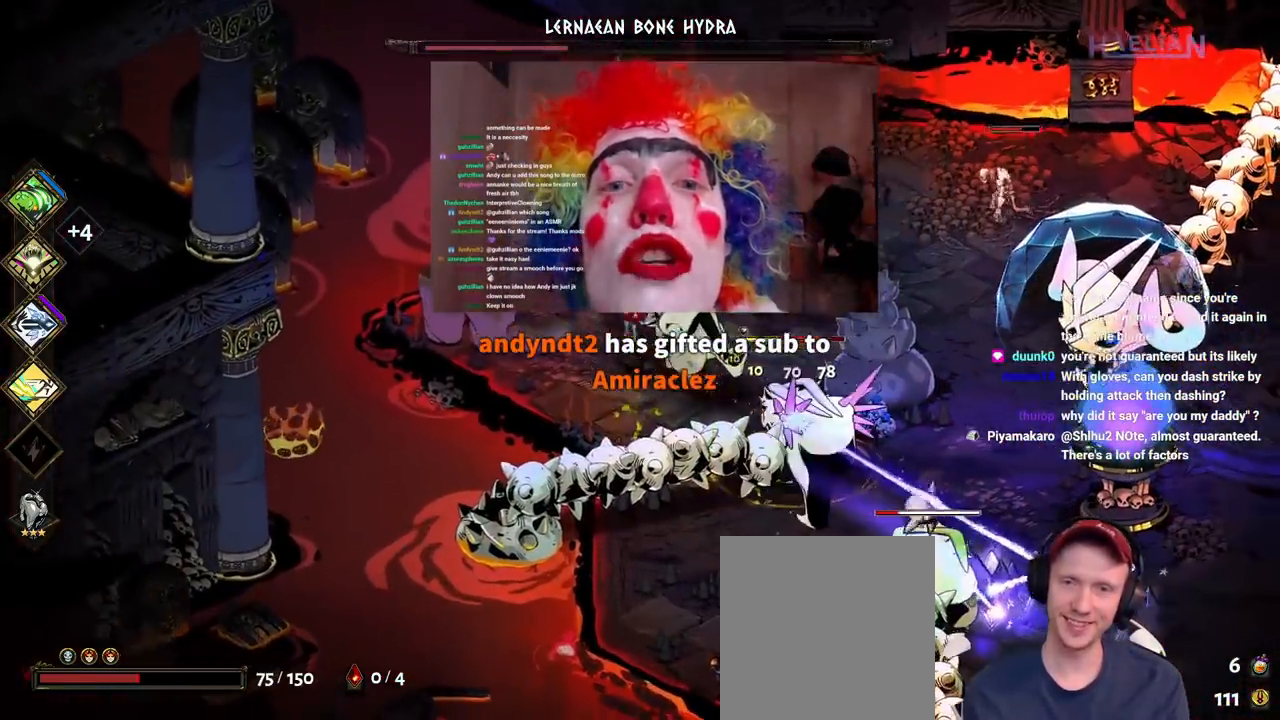
{"buttons": ["A", "X"], "left_stick": "right", "right_stick": "center", "button_events": [[100, "Y", "up"], [167, "Y", "down"], [300, "Y", "up"], [400, "A", "down"], [417, "X", "down"]]}
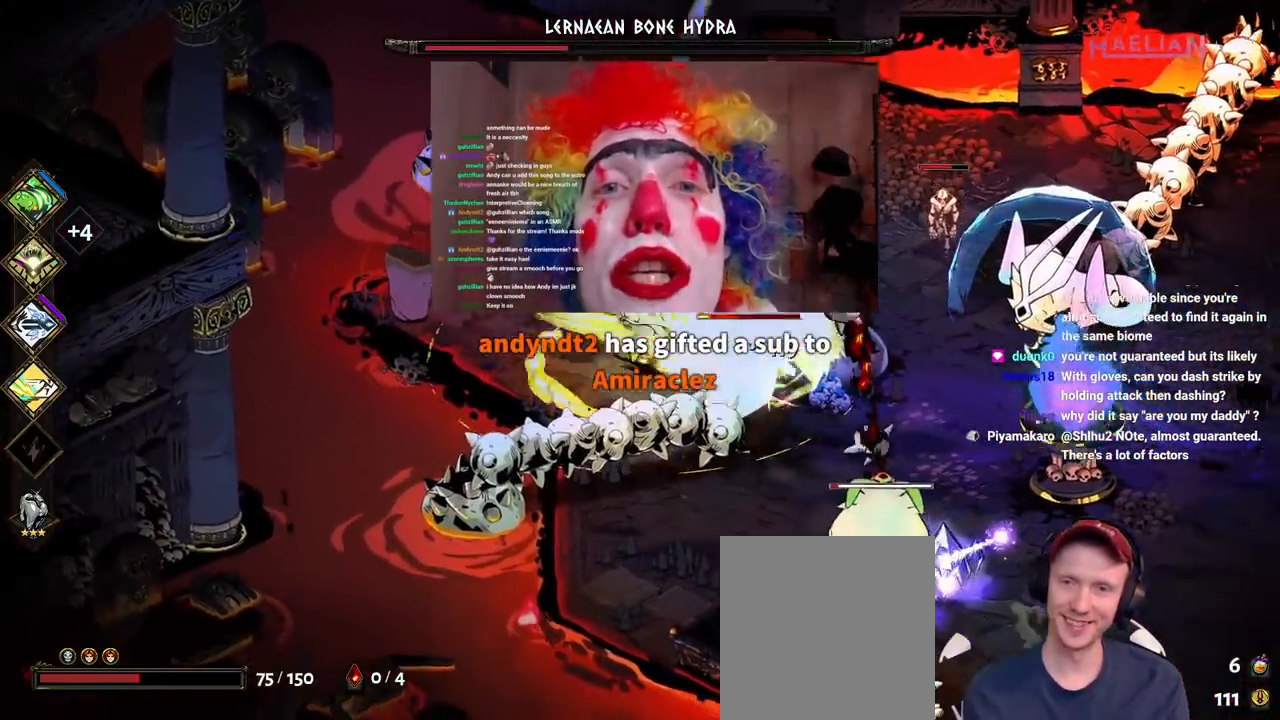
{"buttons": ["Y"], "left_stick": "down", "right_stick": "center", "button_events": [[100, "A", "up"], [100, "X", "up"], [183, "A", "down"], [200, "X", "down"], [367, "A", "up"], [367, "X", "up"], [483, "Y", "down"]]}
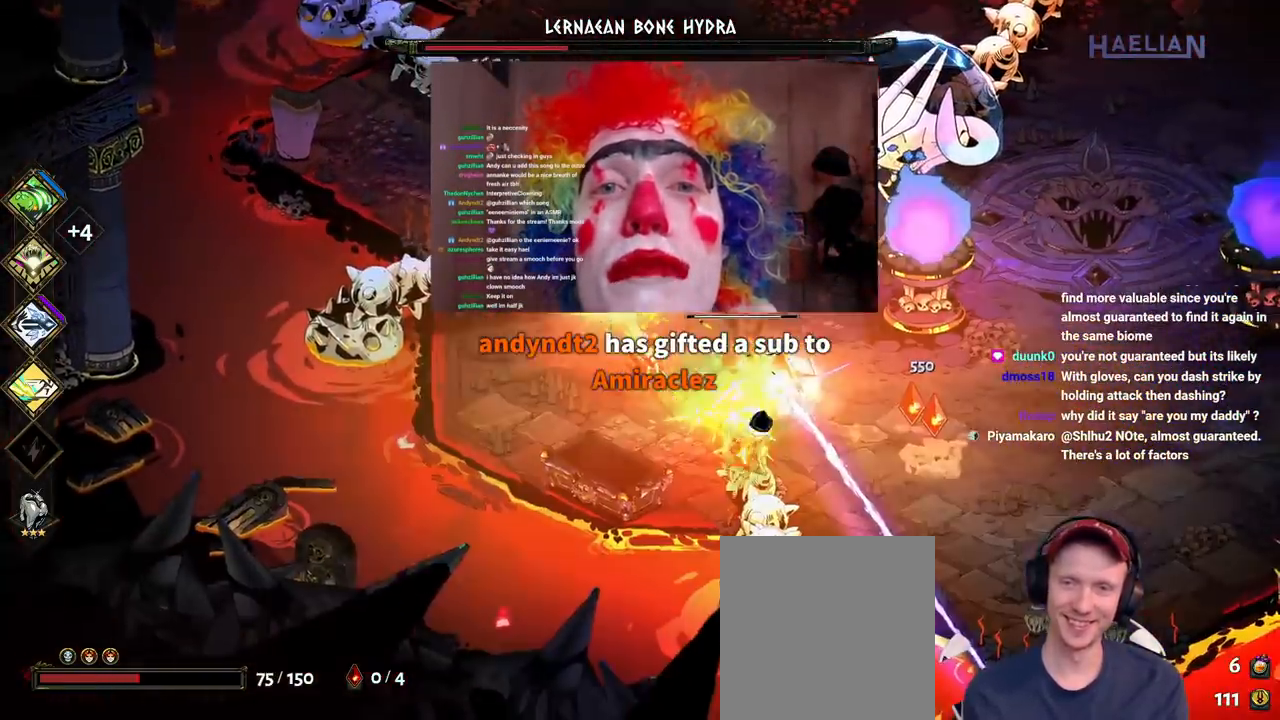
{"buttons": ["Y"], "left_stick": "right", "right_stick": "center", "button_events": [[100, "Y", "up"], [183, "Y", "down"], [317, "Y", "up"], [383, "Y", "down"]]}